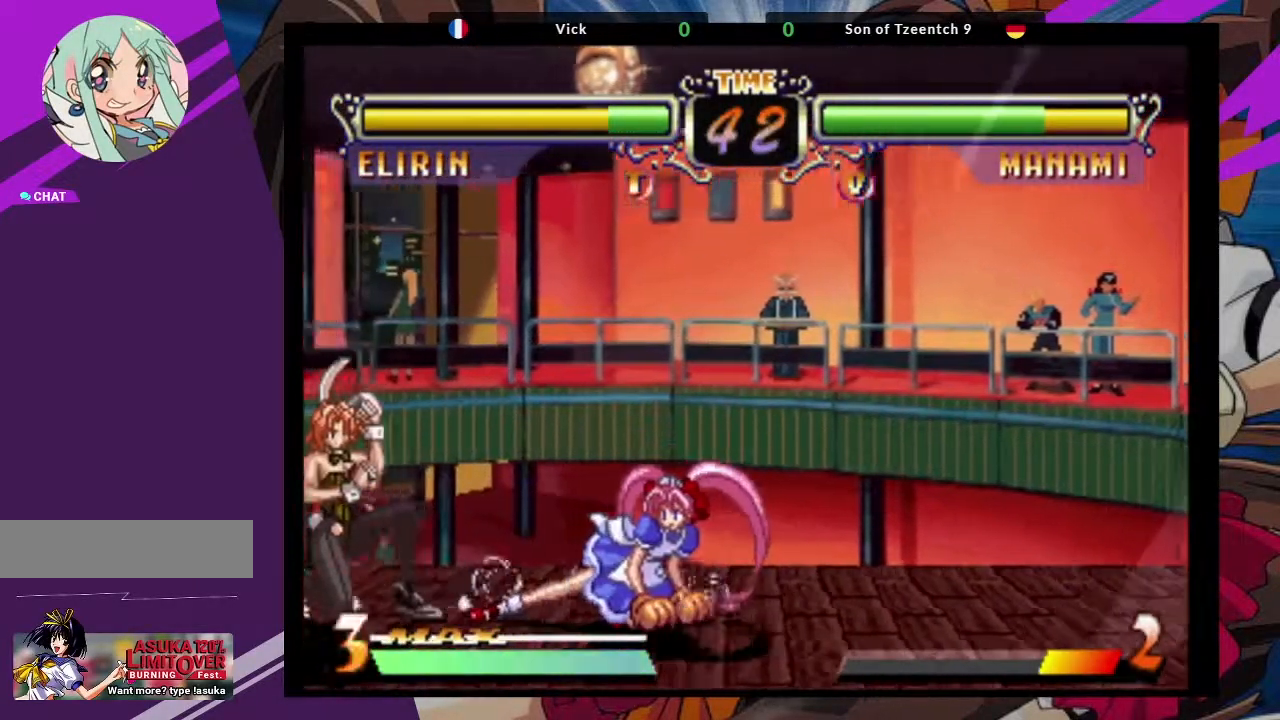
Gameplay with a controller (arcade stick); each line is a JSON object with the inputs held at the frame after it (dt_ms = milliseconds from this image to that frame). "events" lists button and stick changes between this image and that frame as [ms after this image, input, new state], when the widget could be followed in between. Not read: L3 R3.
{"dt_ms": 500, "buttons": [], "left_stick": "center", "events": [[117, "left_stick", "up"], [167, "left_stick", "up-right"], [267, "CROSS", "down"], [383, "CROSS", "up"], [400, "left_stick", "center"]]}
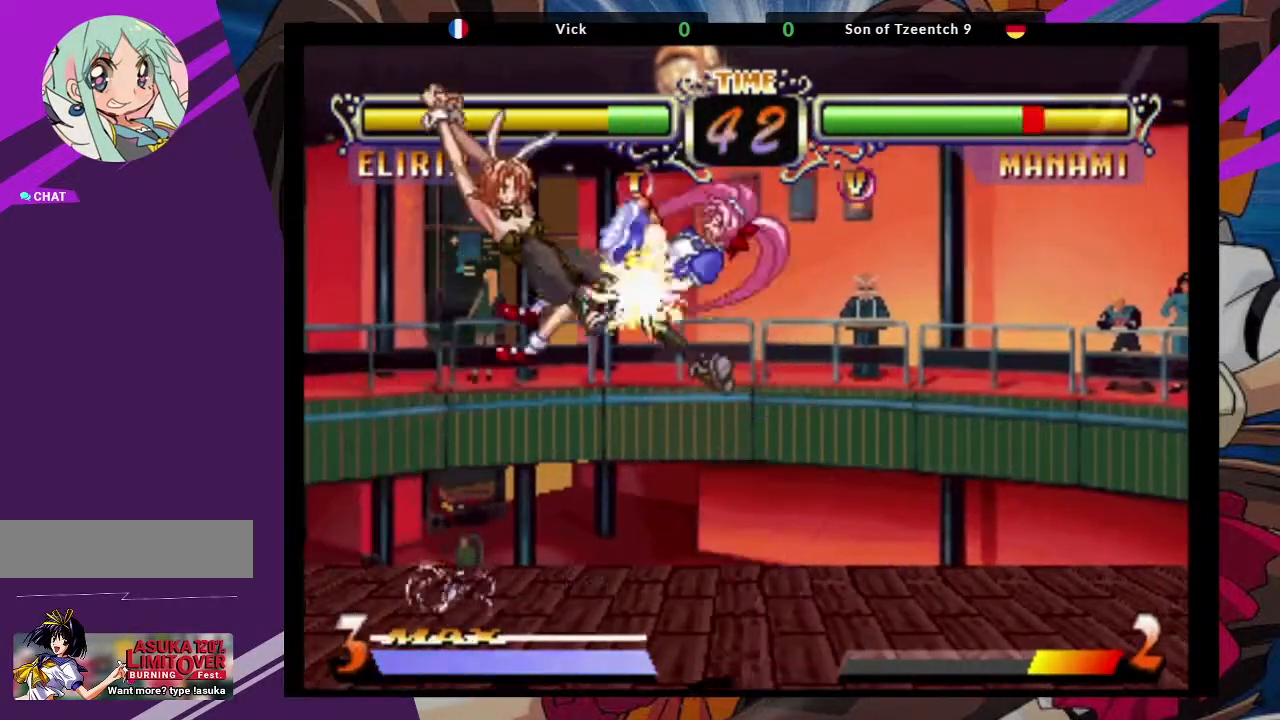
{"dt_ms": 500, "buttons": [], "left_stick": "center"}
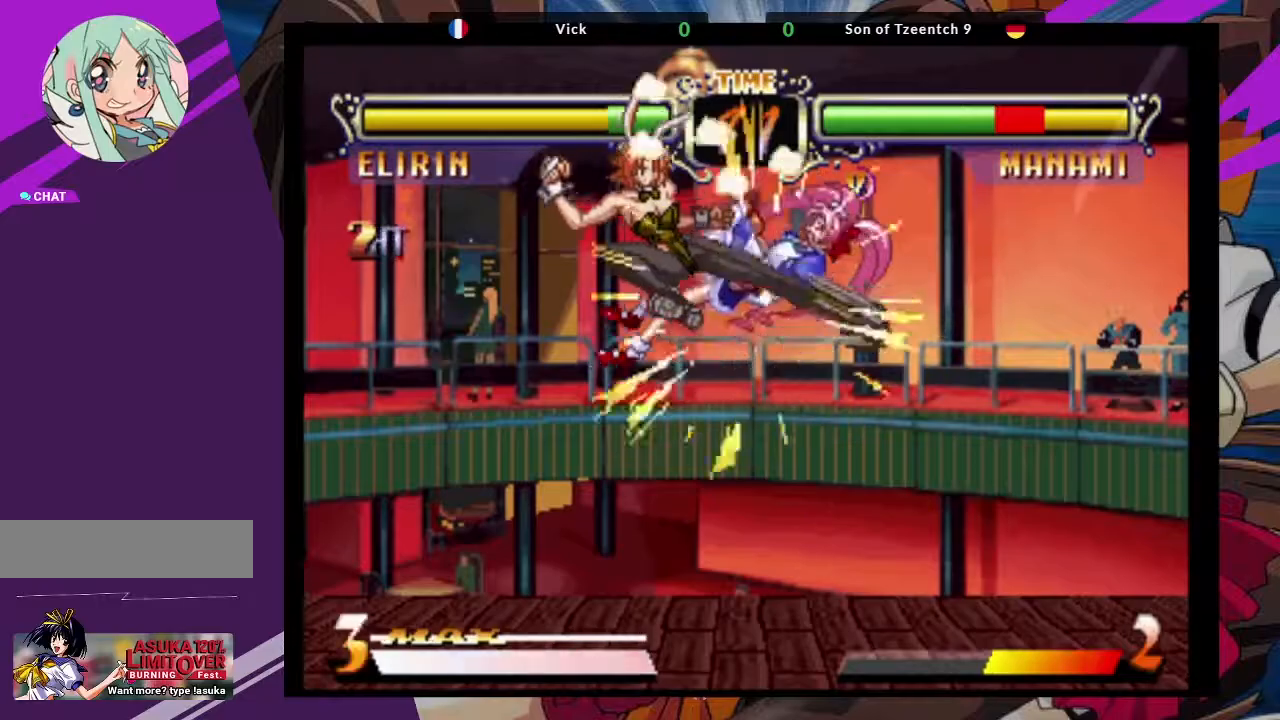
{"dt_ms": 500, "buttons": [], "left_stick": "center", "events": [[167, "left_stick", "down"], [300, "left_stick", "right"], [333, "CIRCLE", "down"], [400, "CIRCLE", "up"], [417, "left_stick", "center"]]}
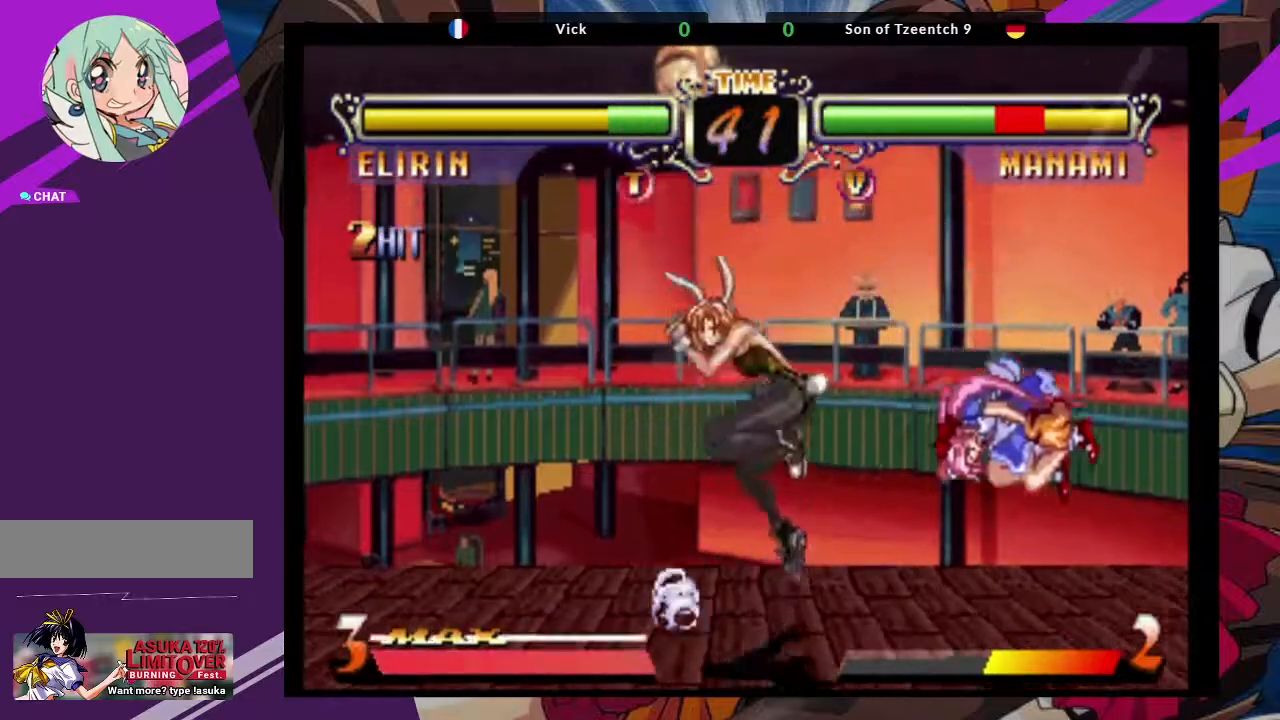
{"dt_ms": 500, "buttons": [], "left_stick": "down-left", "events": [[417, "left_stick", "down-left"]]}
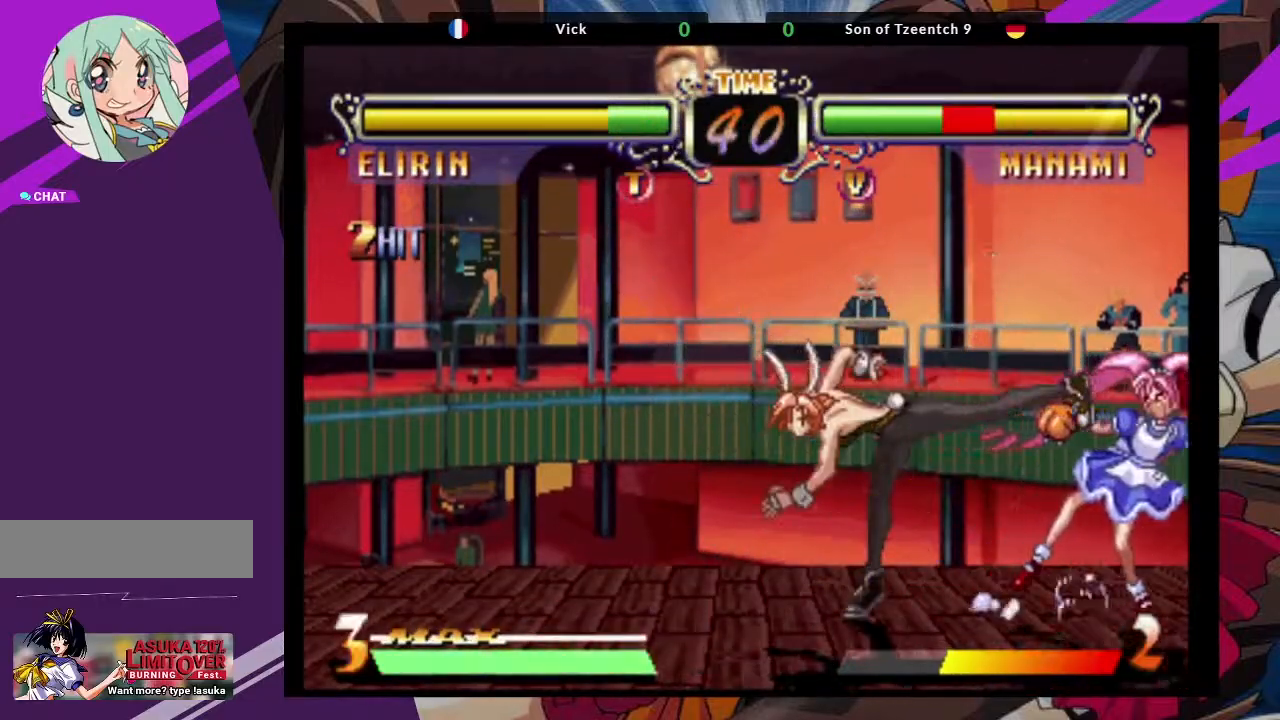
{"dt_ms": 500, "buttons": [], "left_stick": "down-left", "events": [[200, "CIRCLE", "down"], [383, "CIRCLE", "up"]]}
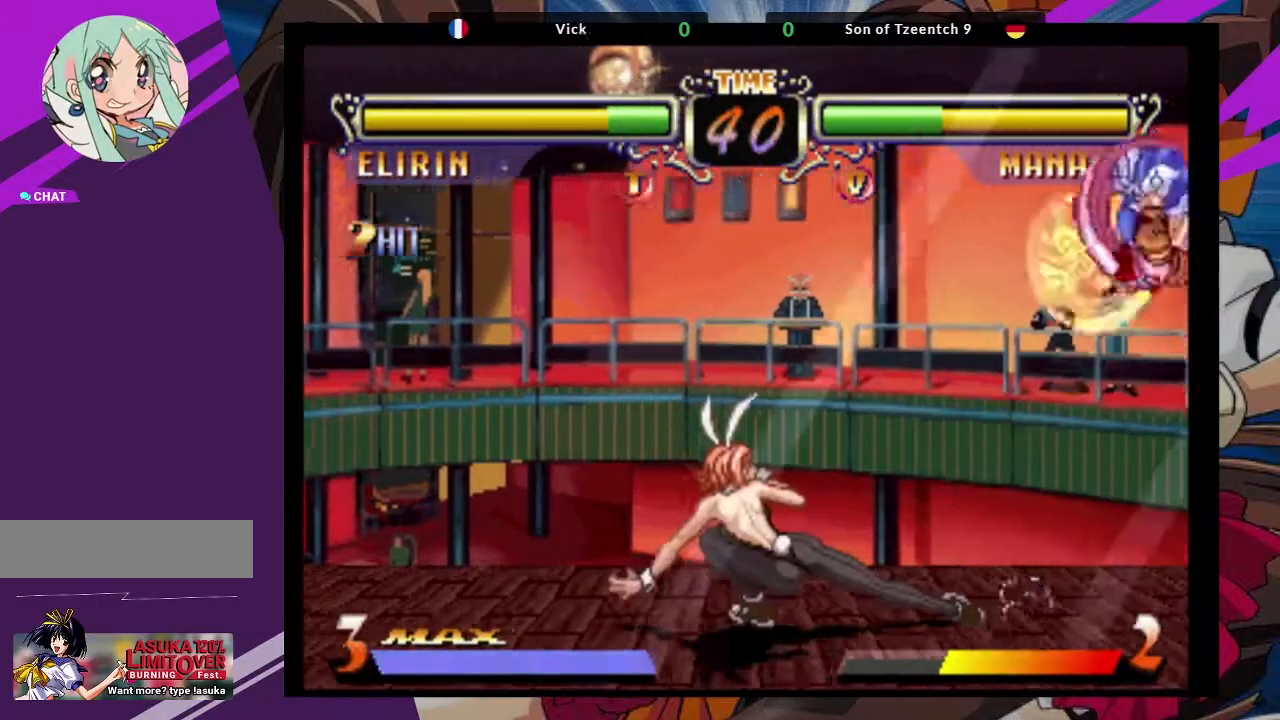
{"dt_ms": 500, "buttons": [], "left_stick": "down", "events": [[117, "left_stick", "center"], [467, "left_stick", "down"]]}
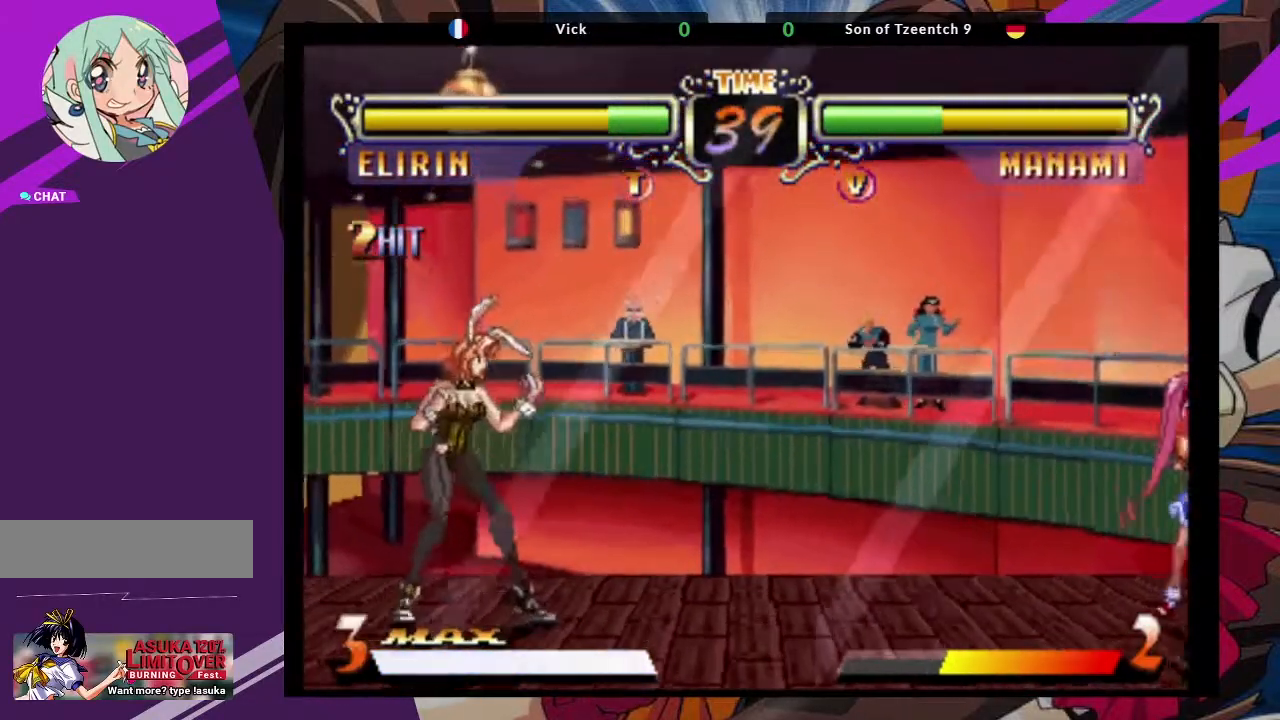
{"dt_ms": 500, "buttons": [], "left_stick": "center"}
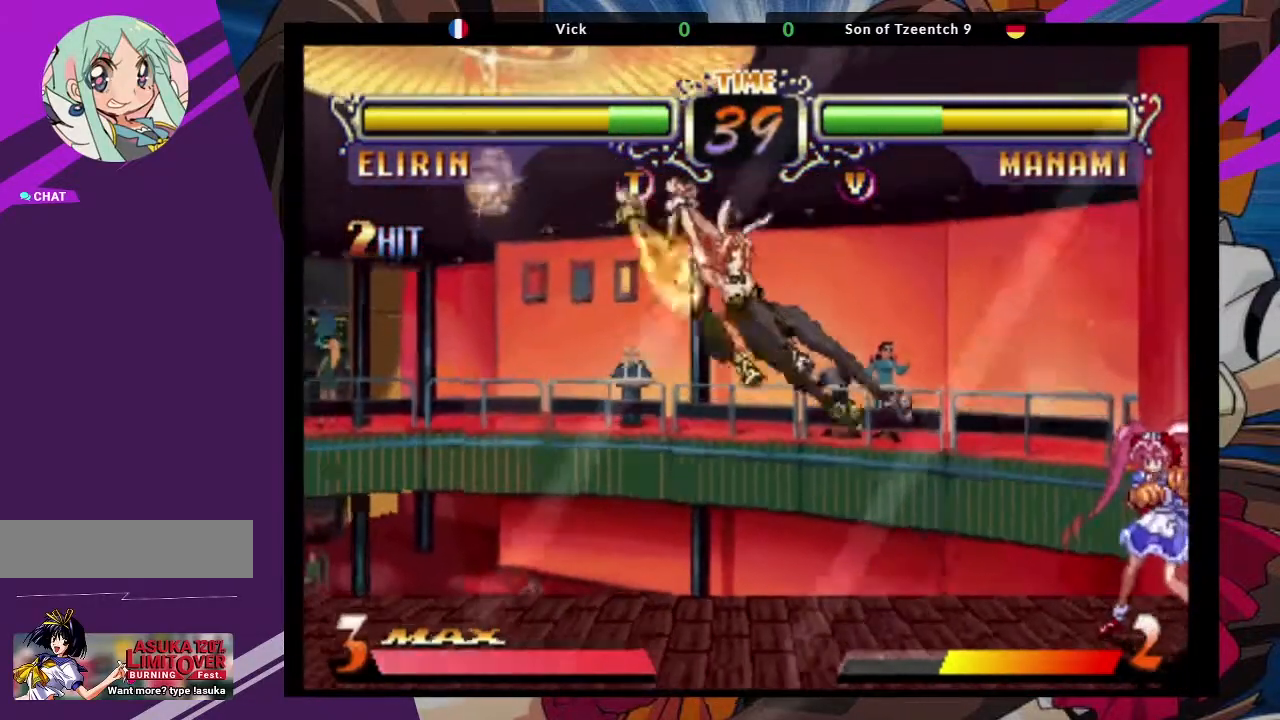
{"dt_ms": 1000, "buttons": [], "left_stick": "center"}
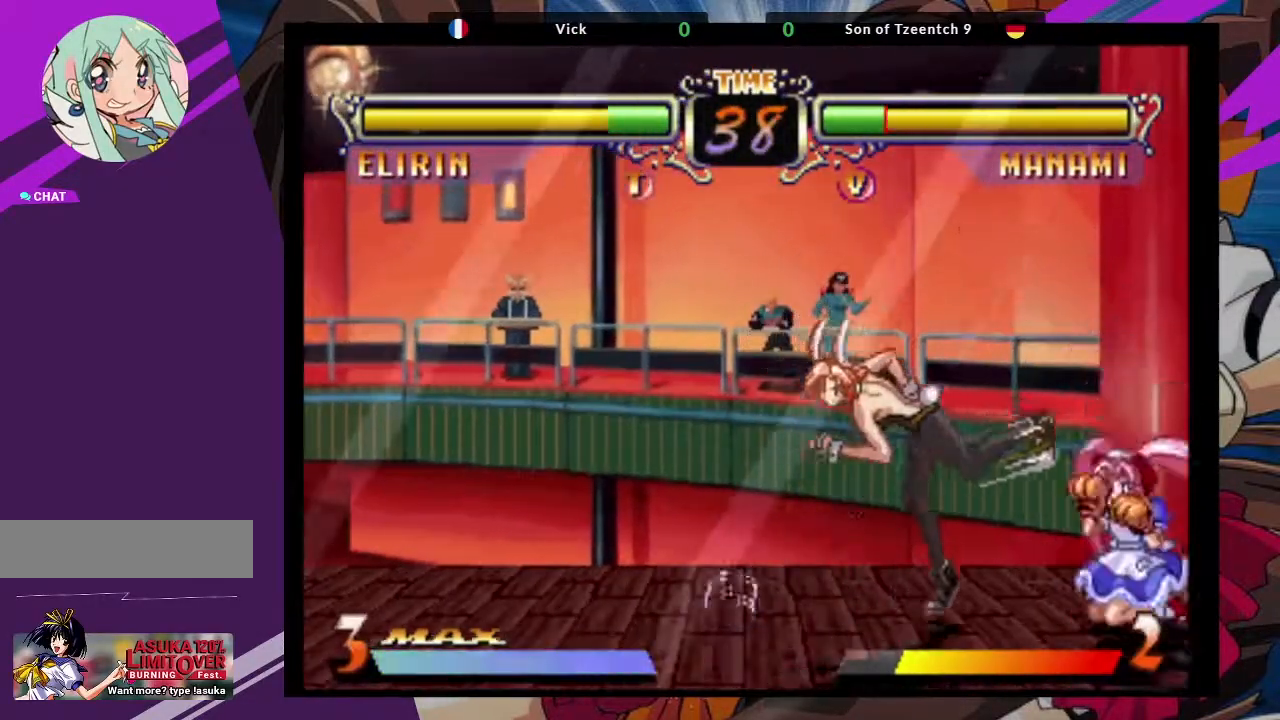
{"dt_ms": 500, "buttons": [], "left_stick": "down-left", "events": [[183, "left_stick", "down-left"]]}
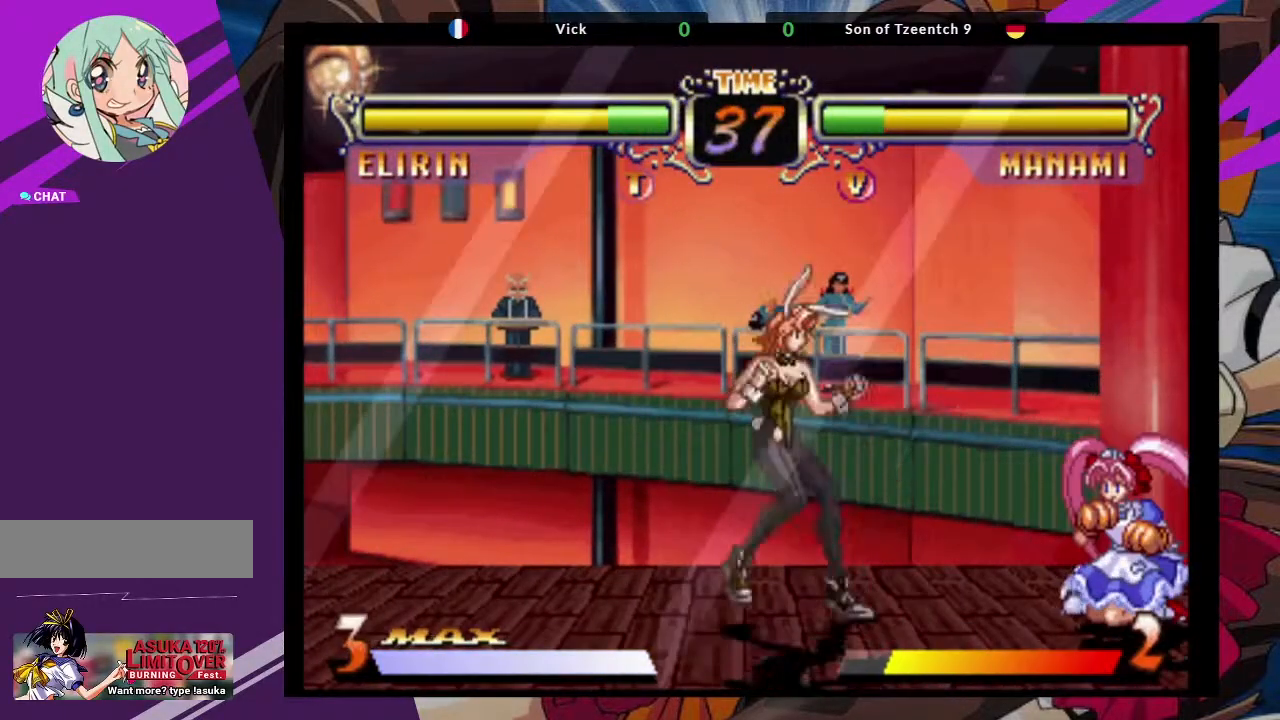
{"dt_ms": 500, "buttons": [], "left_stick": "center", "events": [[117, "left_stick", "center"], [183, "left_stick", "up-right"], [267, "CROSS", "down"], [367, "CROSS", "up"], [417, "left_stick", "center"]]}